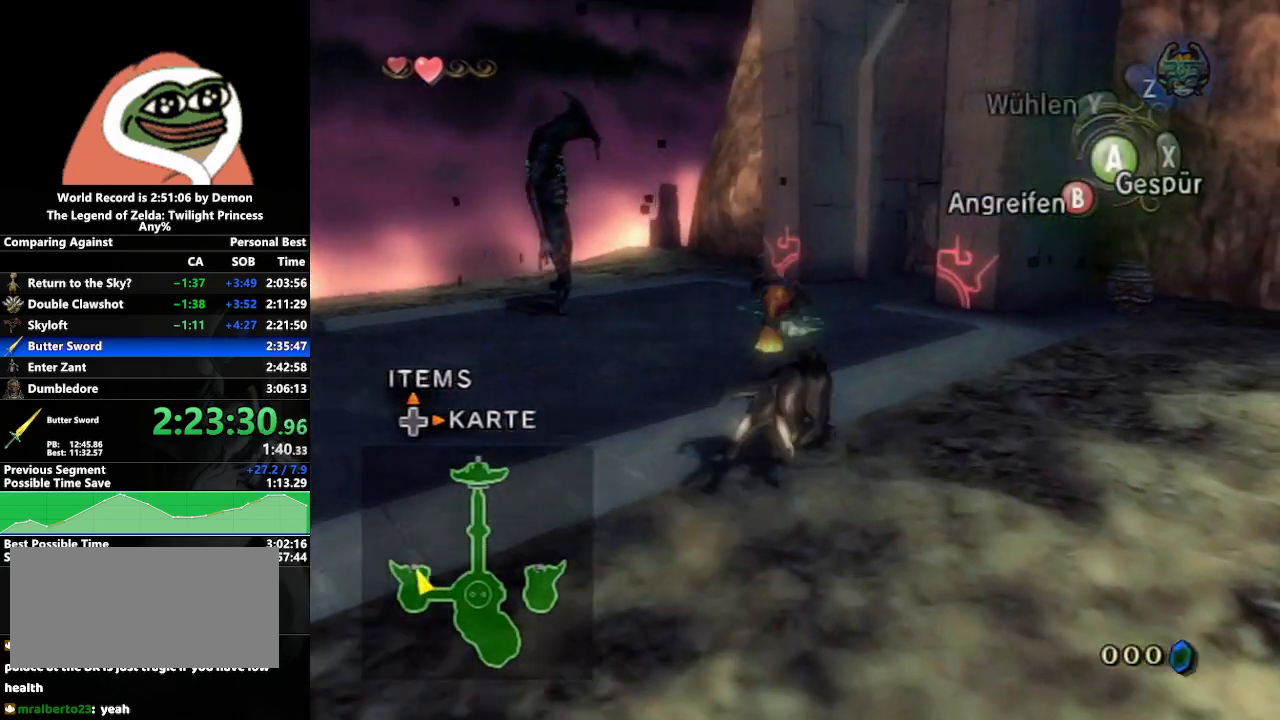
Gameplay with a controller (Nintendo layout); each line is a JSON object with the inputs held at the frame after it. "events" lists button and stick changes between this image and that frame as [ms after this image, input, new state], when the widget could be followed in between. Not read: L3 R3.
{"buttons": [], "left_stick": "up", "right_stick": "center", "events": []}
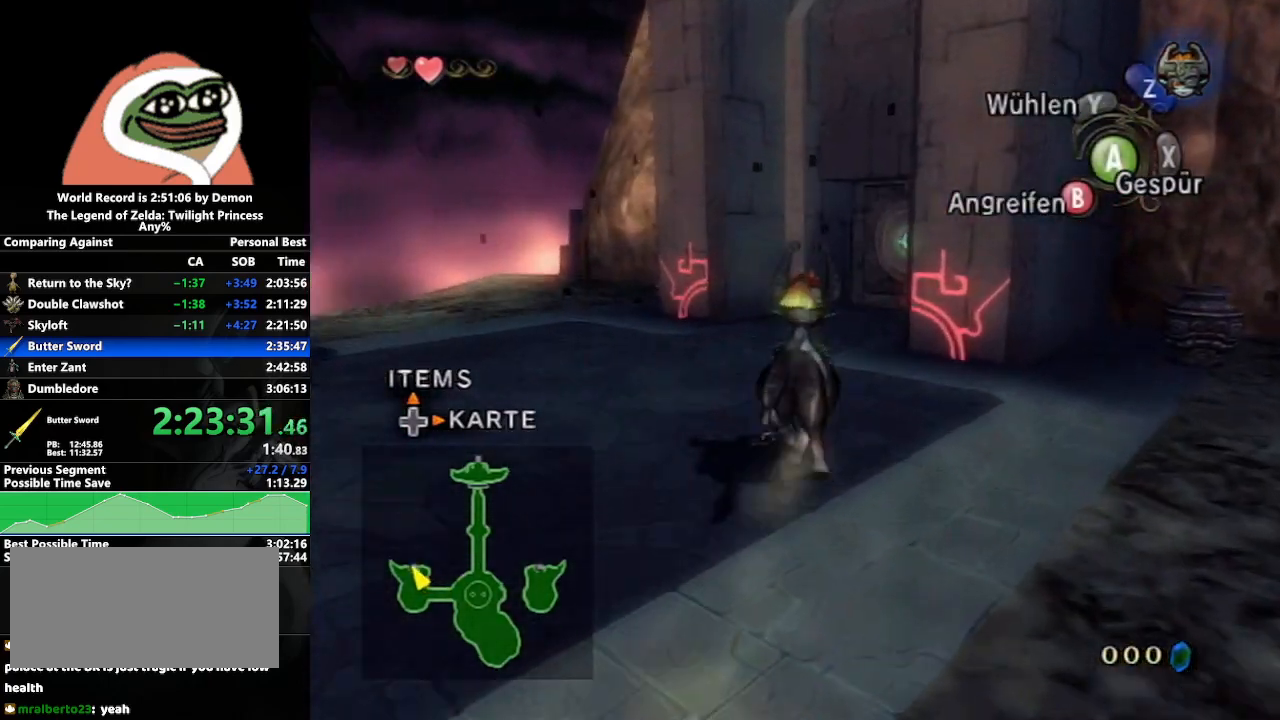
{"buttons": [], "left_stick": "up", "right_stick": "center", "events": []}
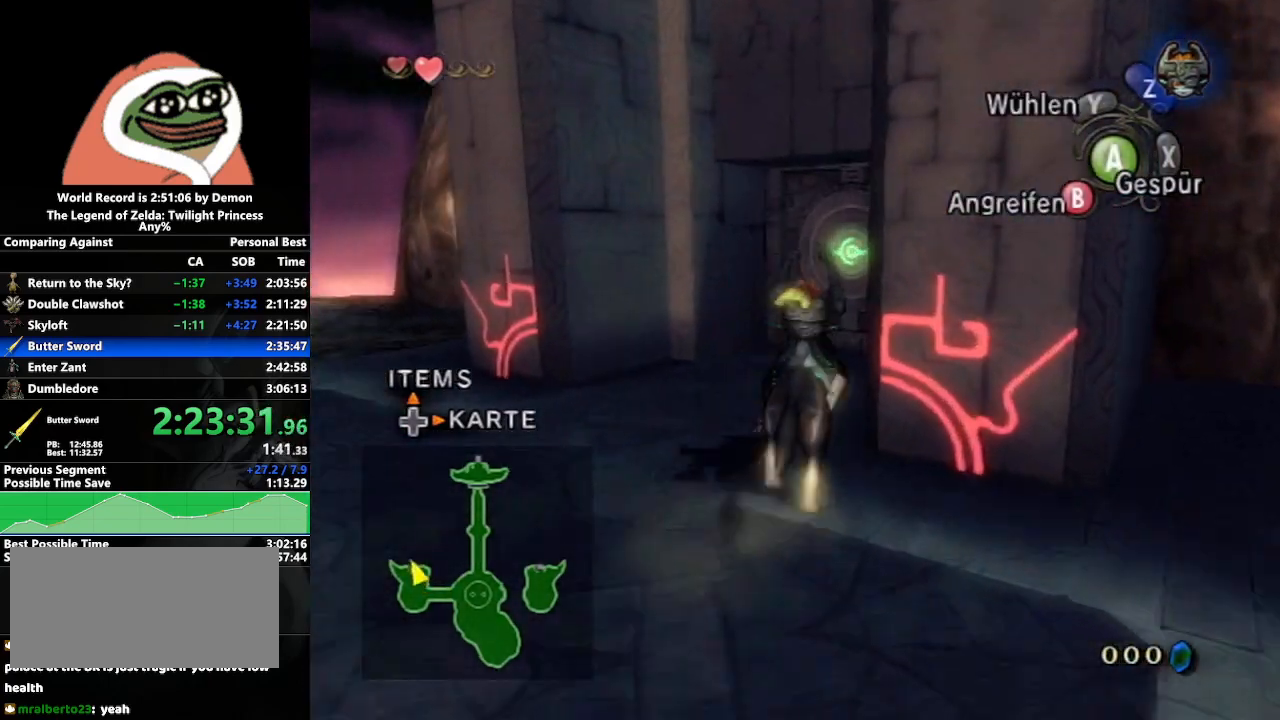
{"buttons": ["A"], "left_stick": "center", "right_stick": "center", "events": [[433, "A", "down"], [450, "left_stick", "center"]]}
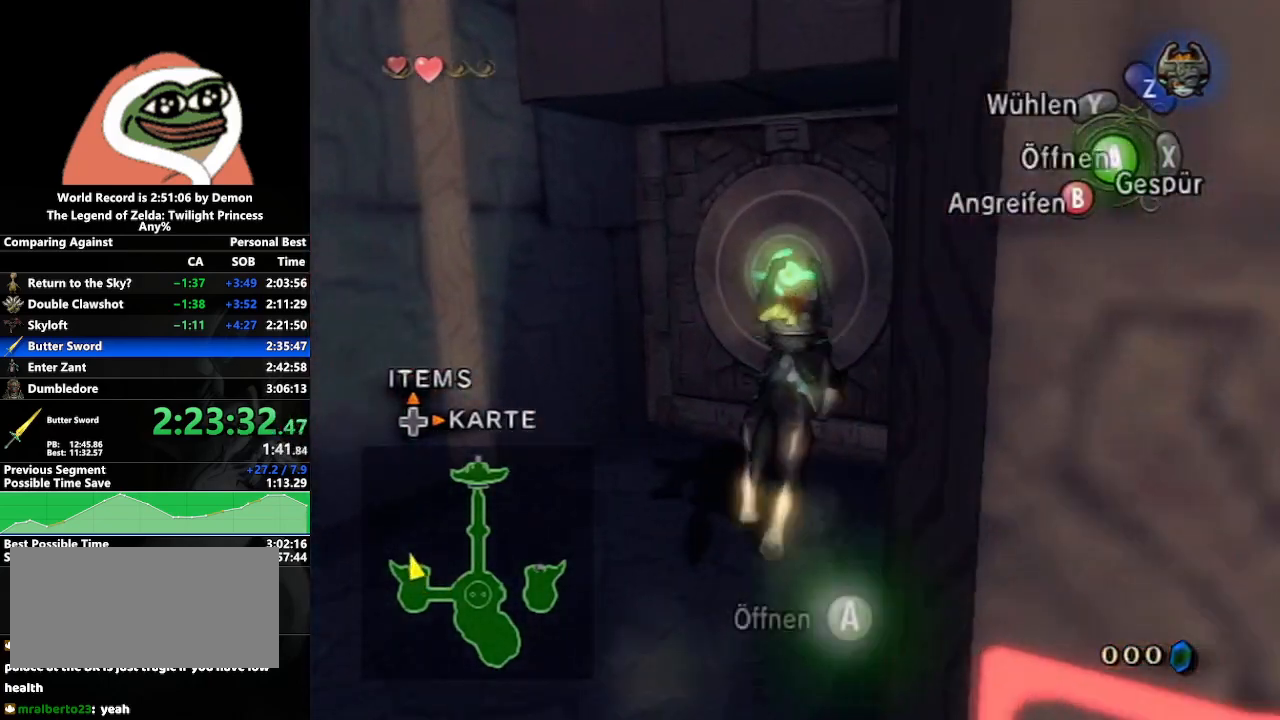
{"buttons": [], "left_stick": "down-right", "right_stick": "center", "events": [[33, "A", "up"], [367, "left_stick", "down-right"]]}
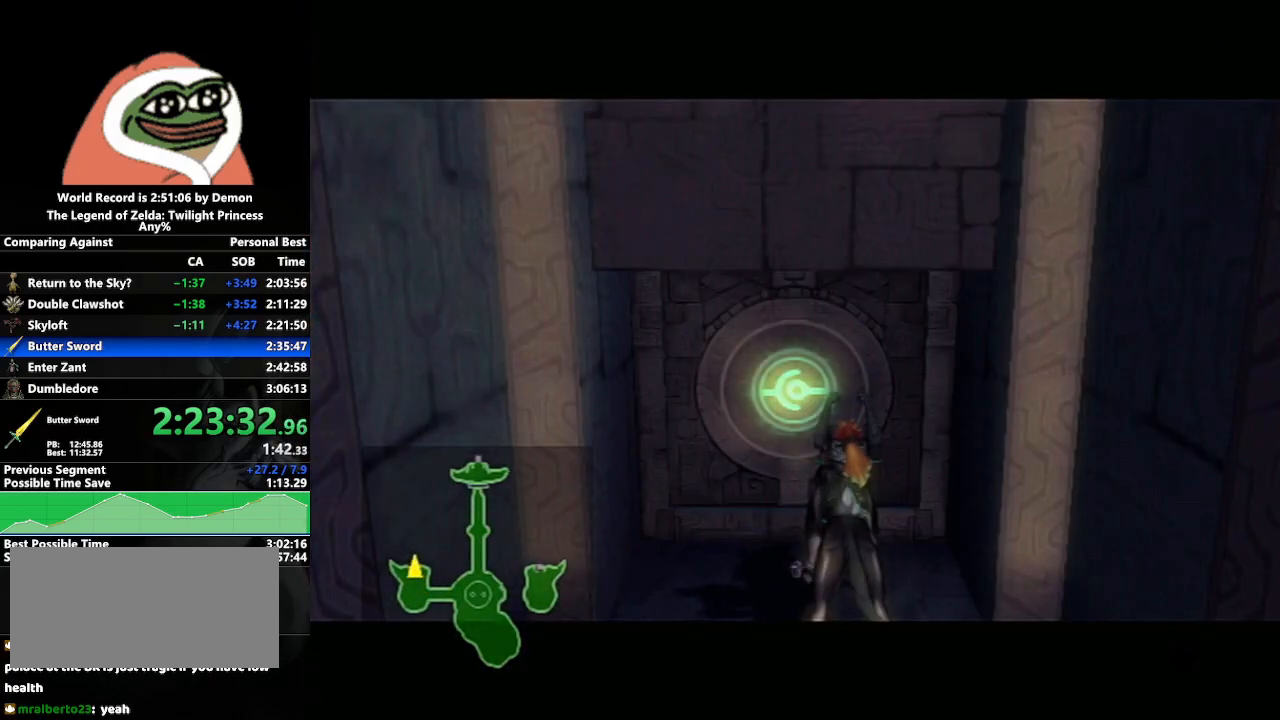
{"buttons": [], "left_stick": "center", "right_stick": "center", "events": [[150, "left_stick", "center"], [350, "left_stick", "left"], [500, "left_stick", "center"]]}
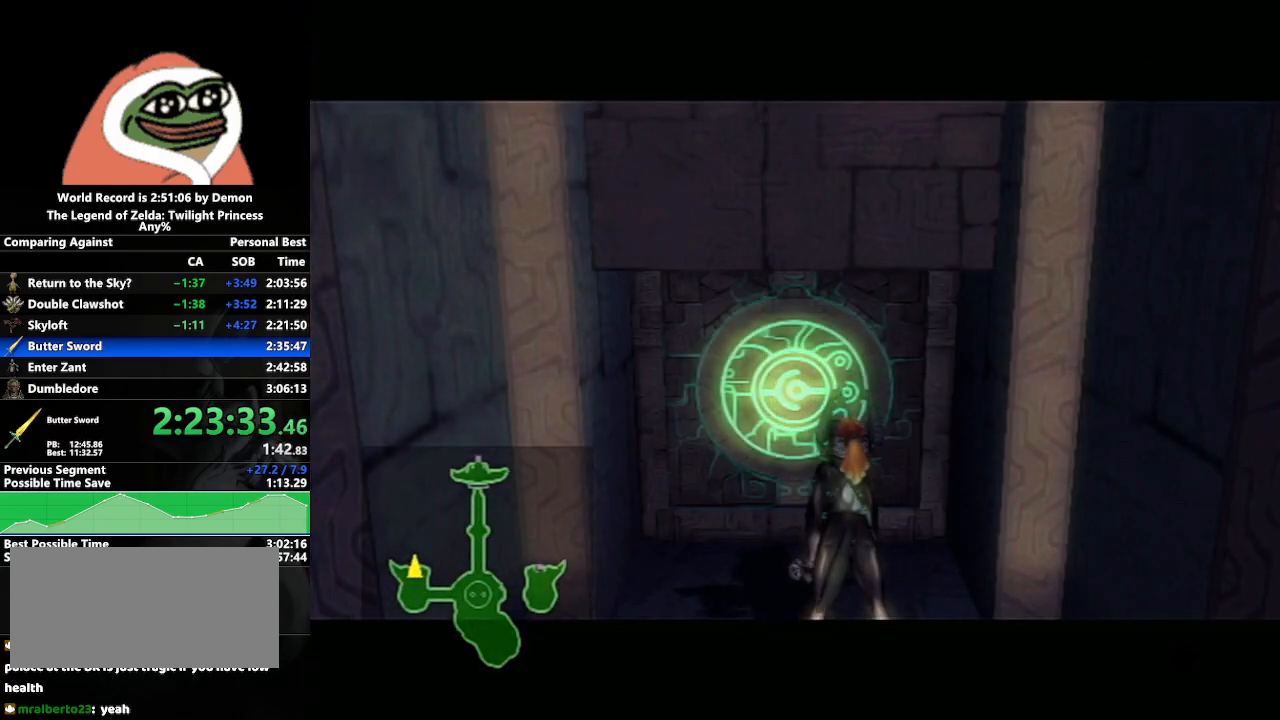
{"buttons": [], "left_stick": "center", "right_stick": "center", "events": [[233, "left_stick", "down-right"], [383, "left_stick", "center"]]}
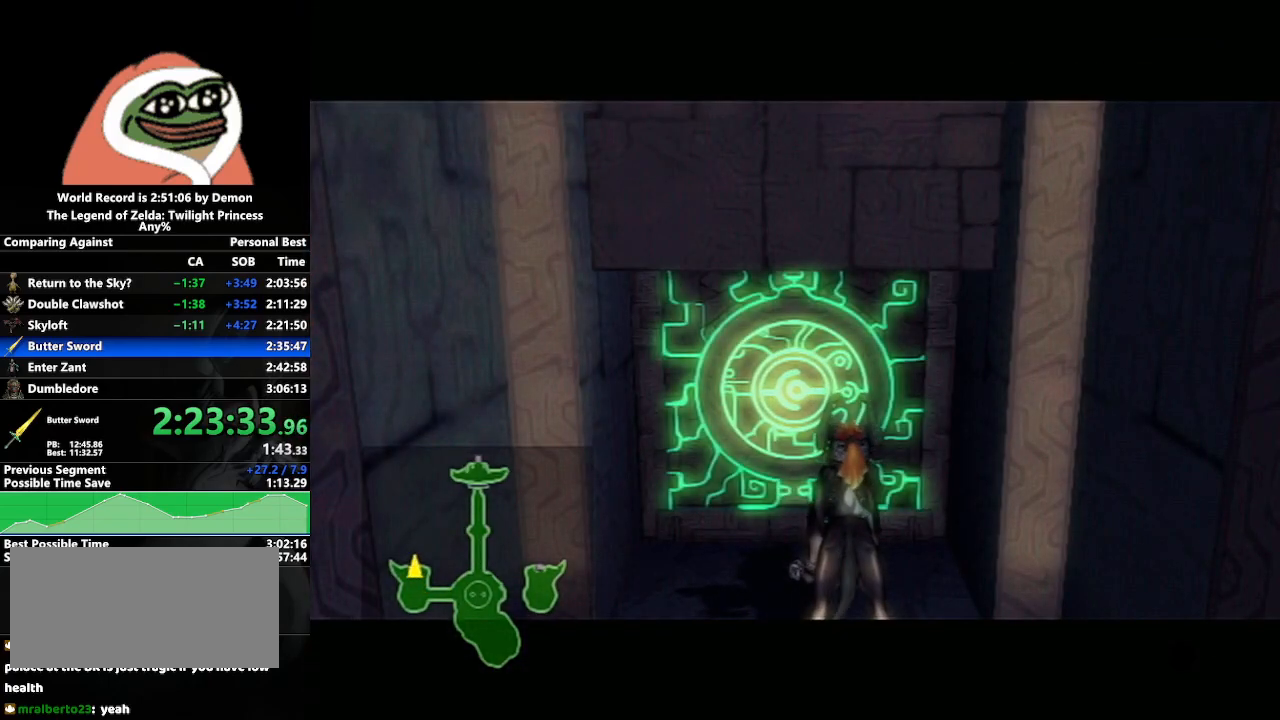
{"buttons": [], "left_stick": "center", "right_stick": "center", "events": []}
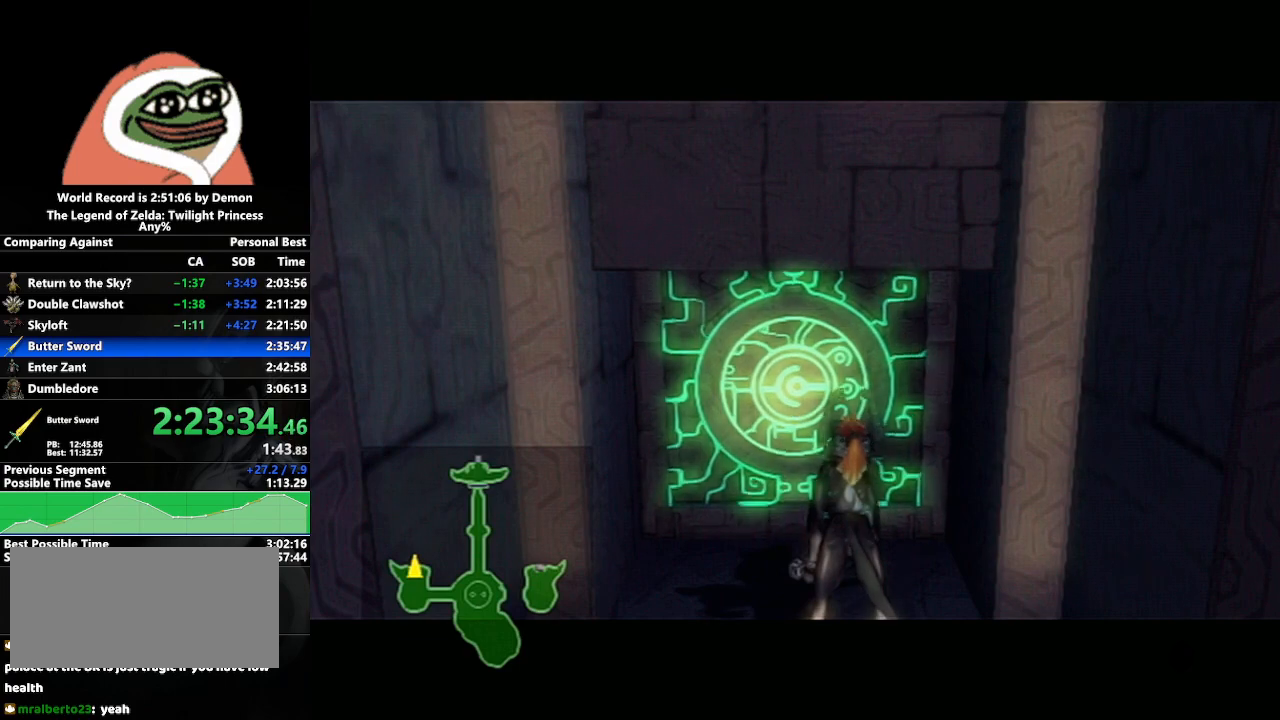
{"buttons": [], "left_stick": "down-right", "right_stick": "center", "events": [[450, "left_stick", "down-right"]]}
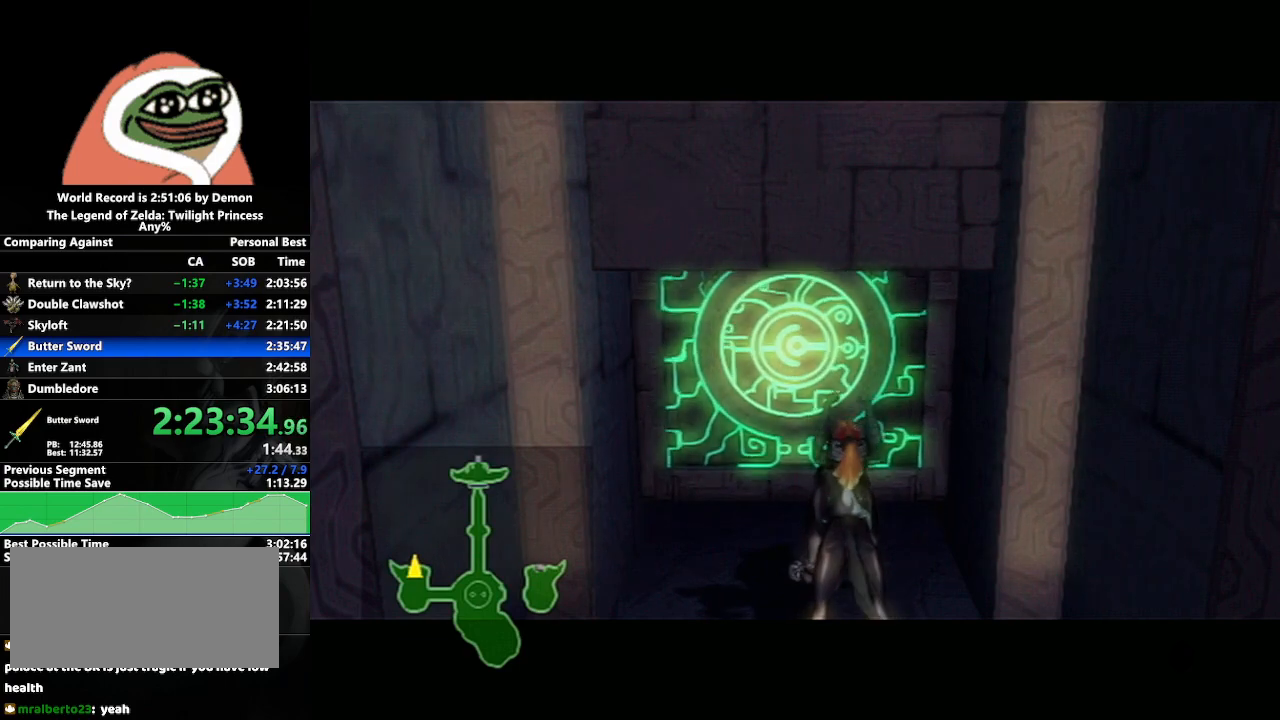
{"buttons": [], "left_stick": "left", "right_stick": "center", "events": [[167, "left_stick", "center"], [383, "left_stick", "left"]]}
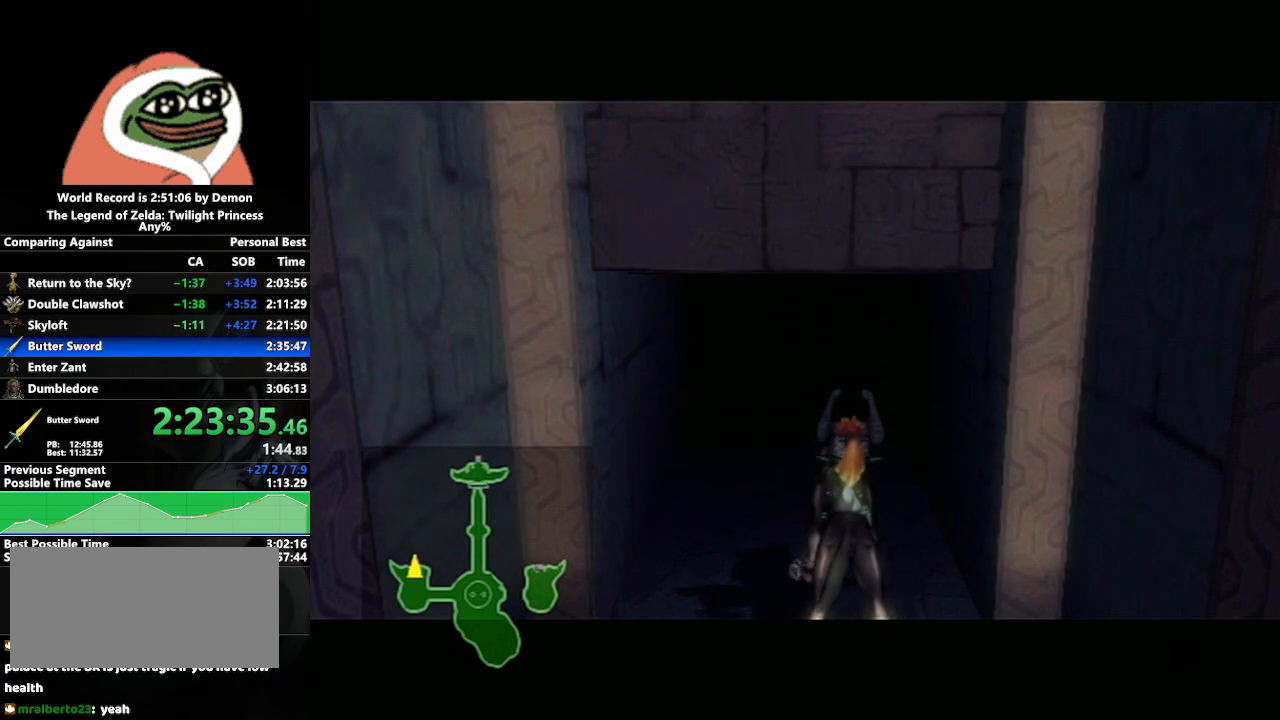
{"buttons": [], "left_stick": "down-right", "right_stick": "center", "events": [[50, "left_stick", "center"], [267, "left_stick", "down-right"]]}
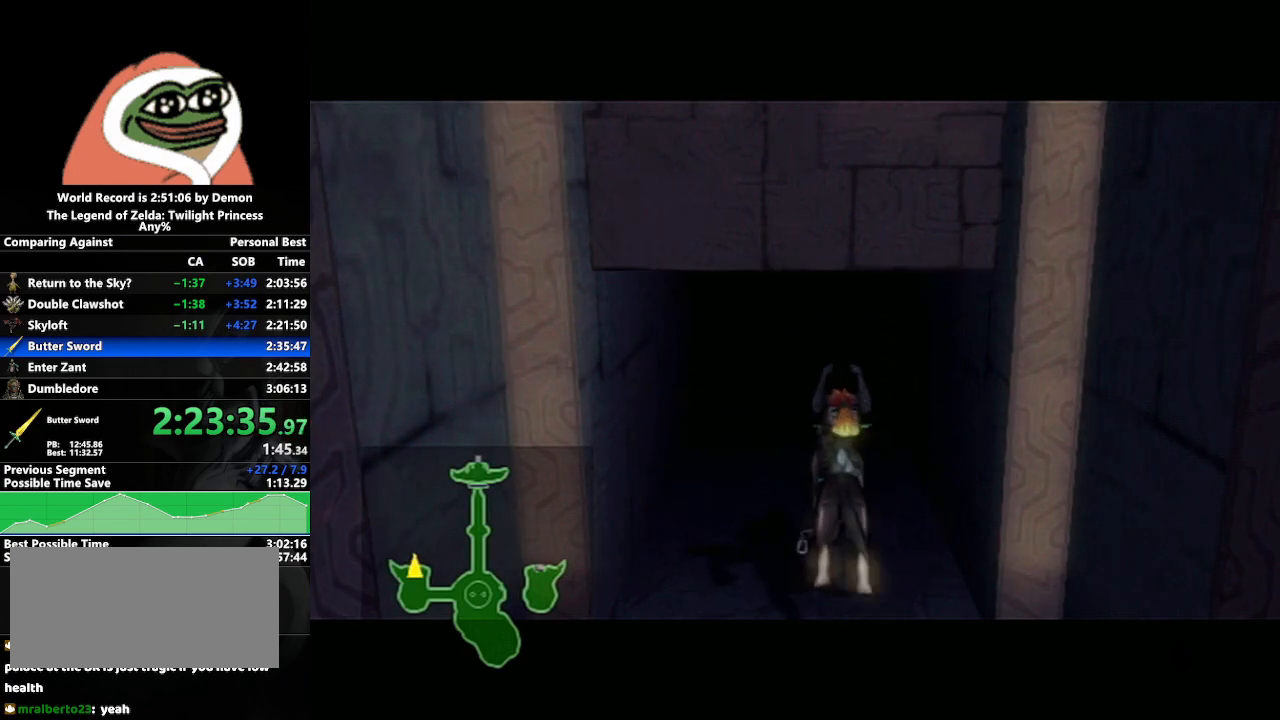
{"buttons": [], "left_stick": "center", "right_stick": "center", "events": [[67, "left_stick", "center"], [300, "left_stick", "left"], [467, "left_stick", "center"]]}
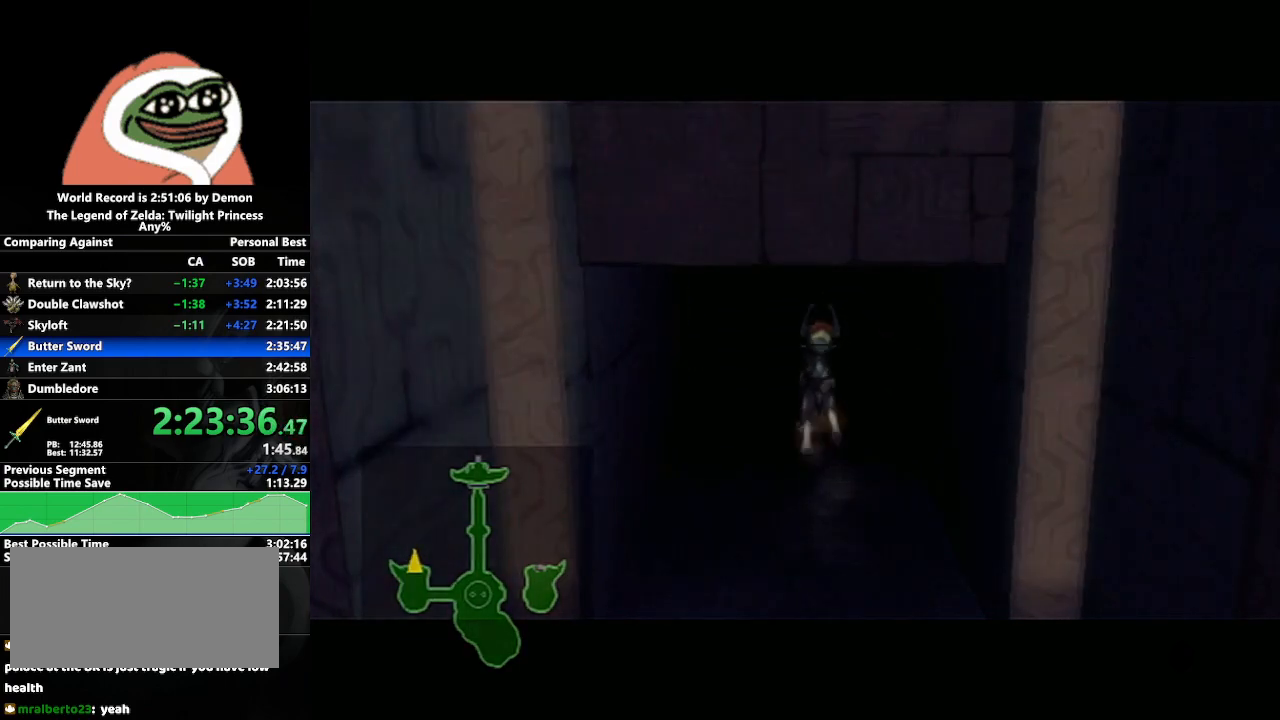
{"buttons": [], "left_stick": "center", "right_stick": "center", "events": [[183, "left_stick", "down-right"], [383, "left_stick", "center"]]}
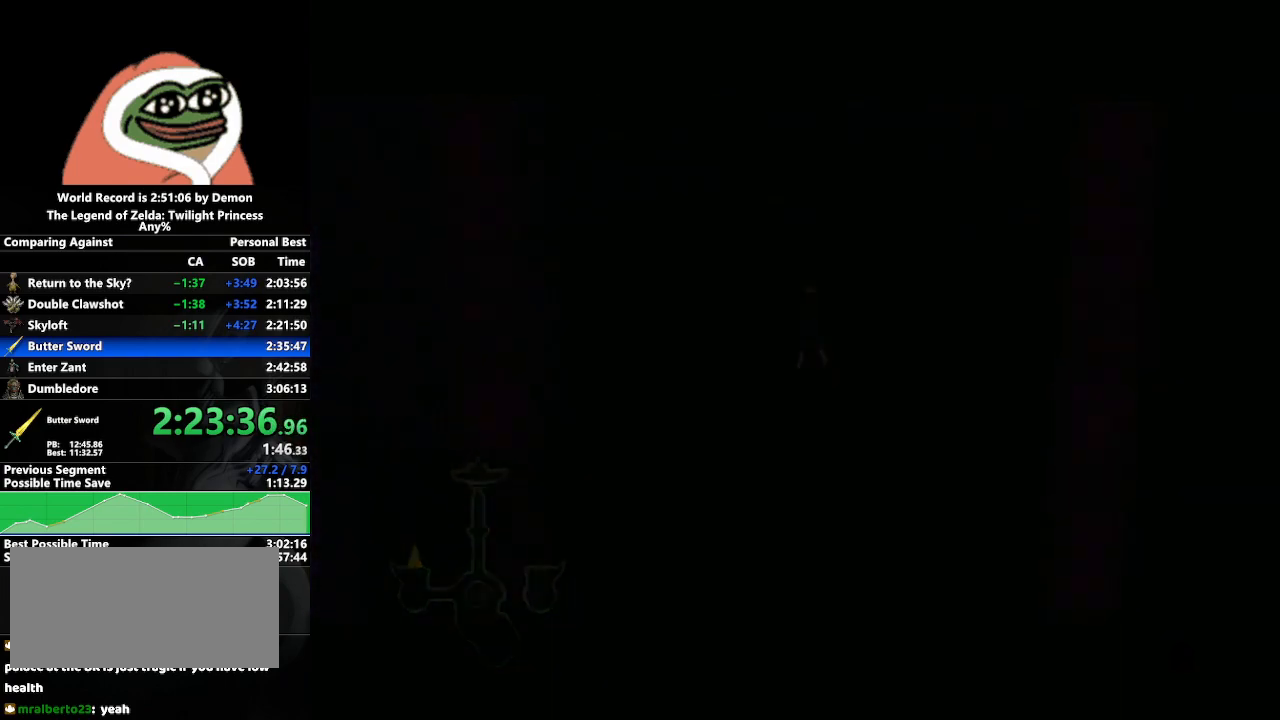
{"buttons": [], "left_stick": "down-right", "right_stick": "center", "events": [[117, "left_stick", "left"], [250, "left_stick", "center"], [433, "left_stick", "down-right"]]}
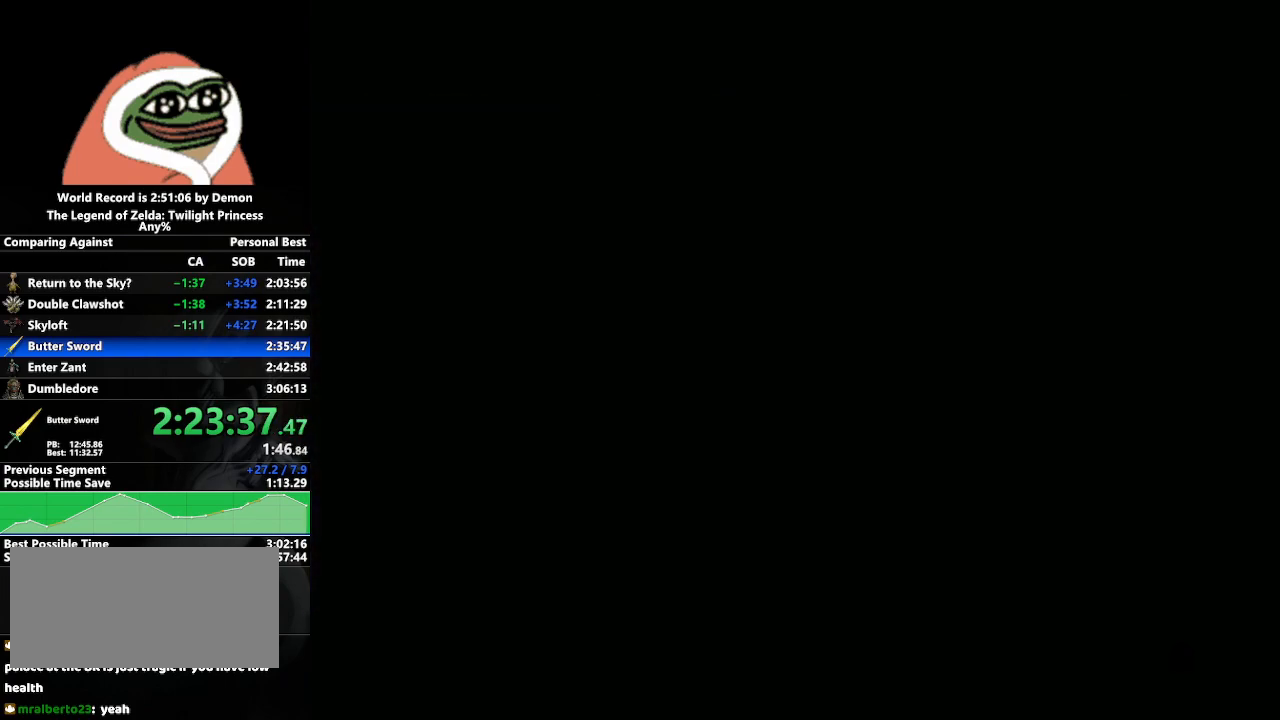
{"buttons": [], "left_stick": "center", "right_stick": "center", "events": [[117, "left_stick", "center"]]}
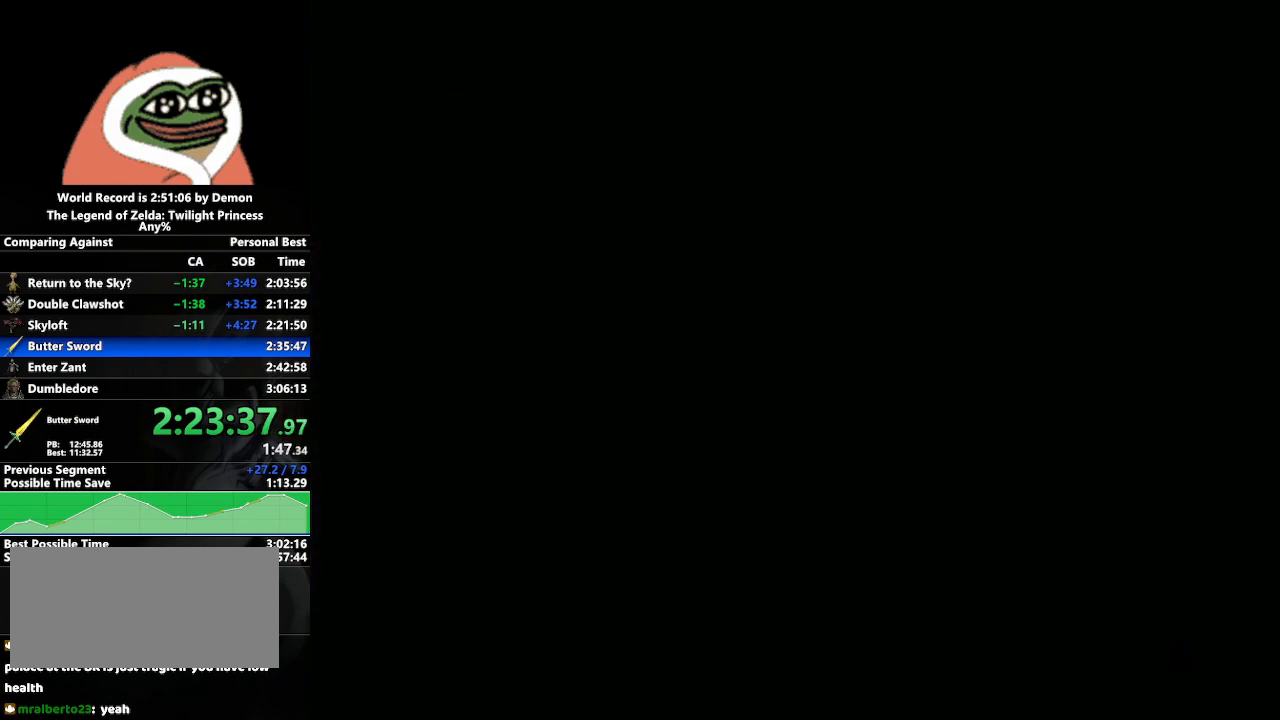
{"buttons": [], "left_stick": "center", "right_stick": "center", "events": []}
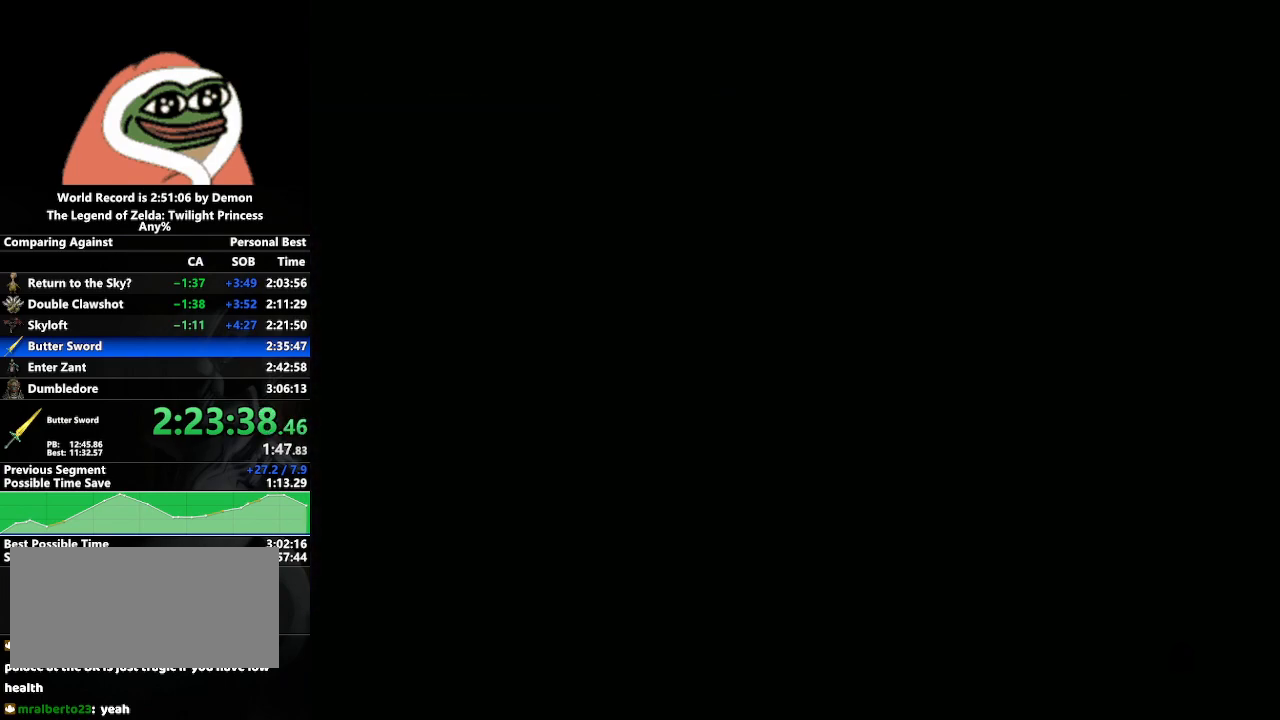
{"buttons": [], "left_stick": "down-right", "right_stick": "center", "events": [[333, "left_stick", "down-right"]]}
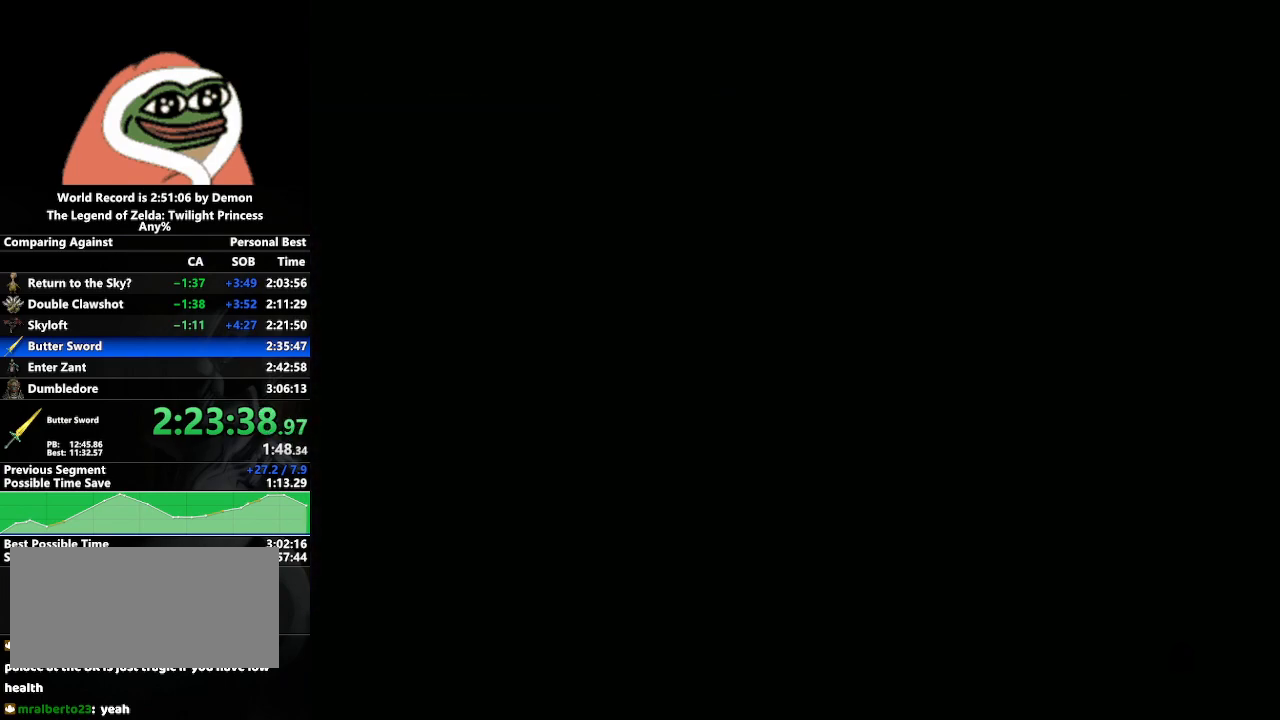
{"buttons": [], "left_stick": "center", "right_stick": "center", "events": [[117, "left_stick", "center"]]}
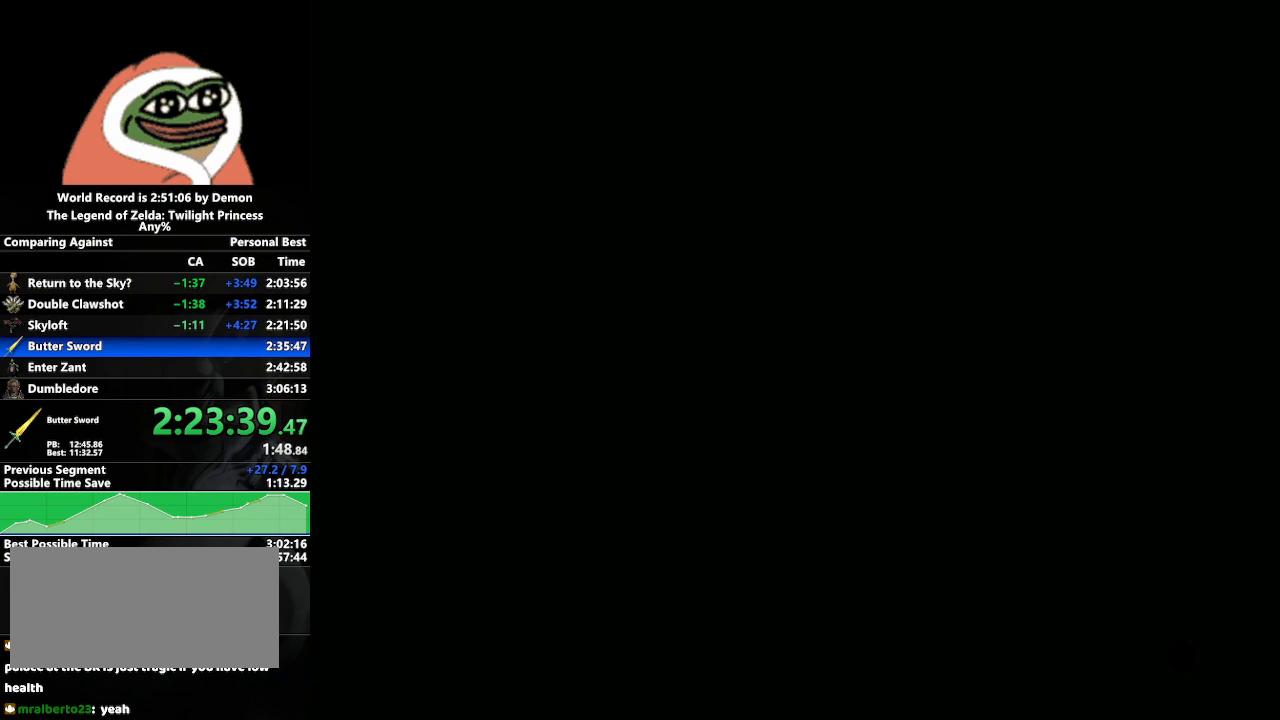
{"buttons": [], "left_stick": "center", "right_stick": "center", "events": []}
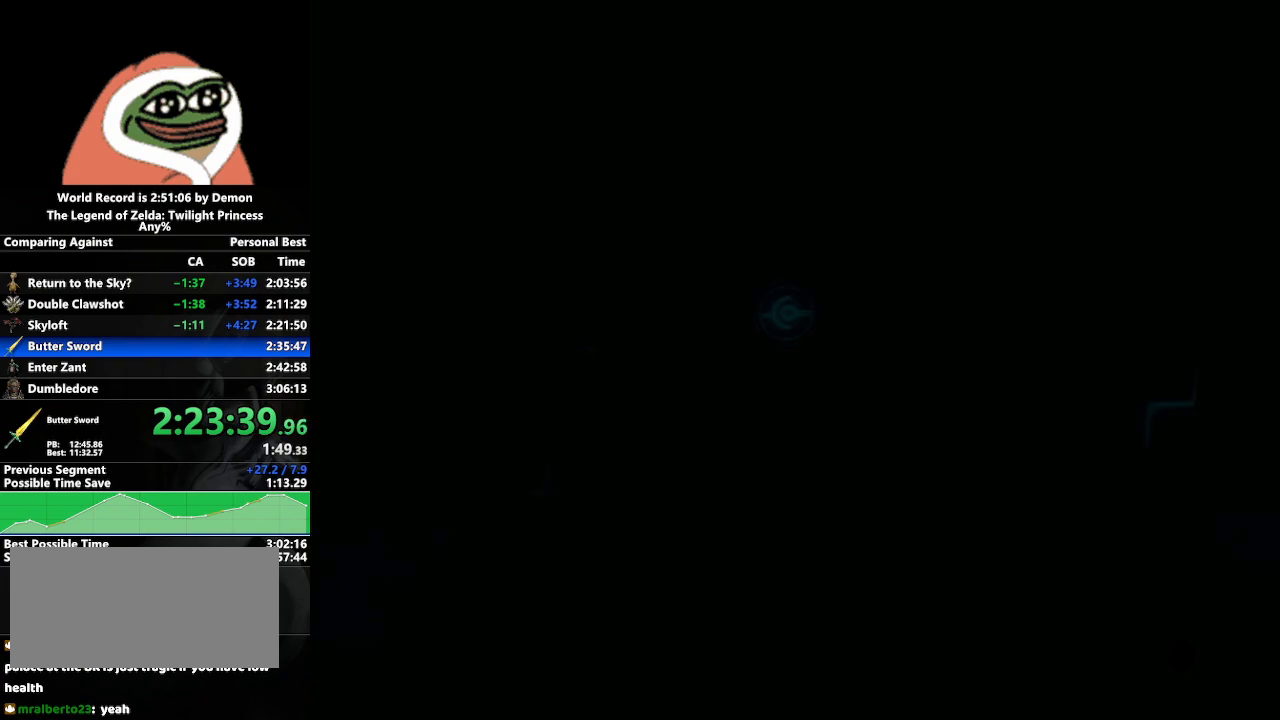
{"buttons": [], "left_stick": "center", "right_stick": "center", "events": []}
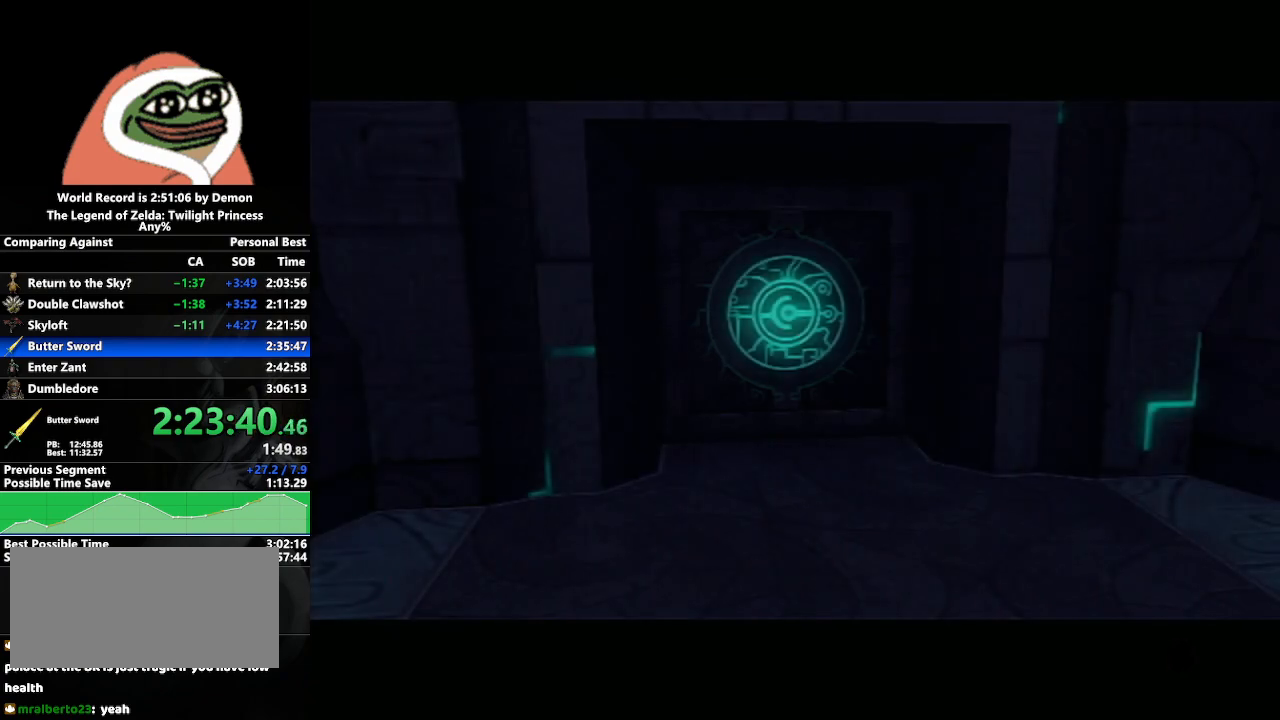
{"buttons": [], "left_stick": "center", "right_stick": "center", "events": []}
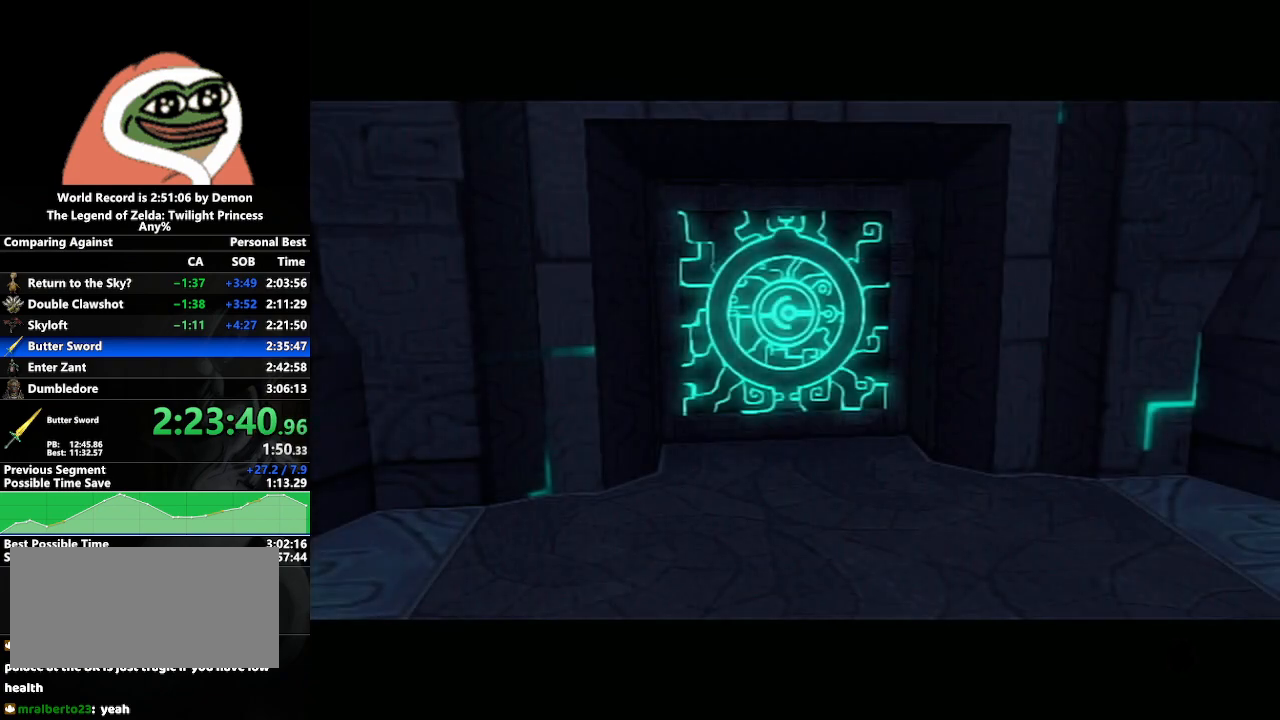
{"buttons": [], "left_stick": "center", "right_stick": "center", "events": []}
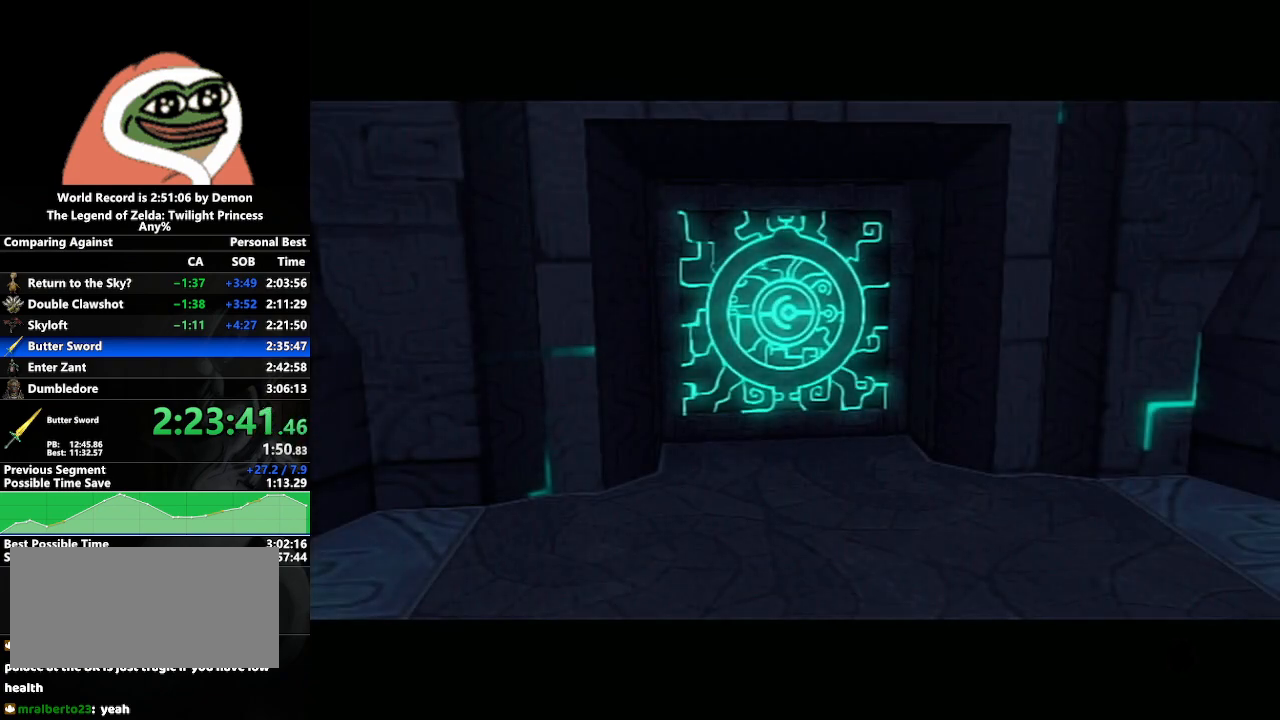
{"buttons": [], "left_stick": "center", "right_stick": "center", "events": []}
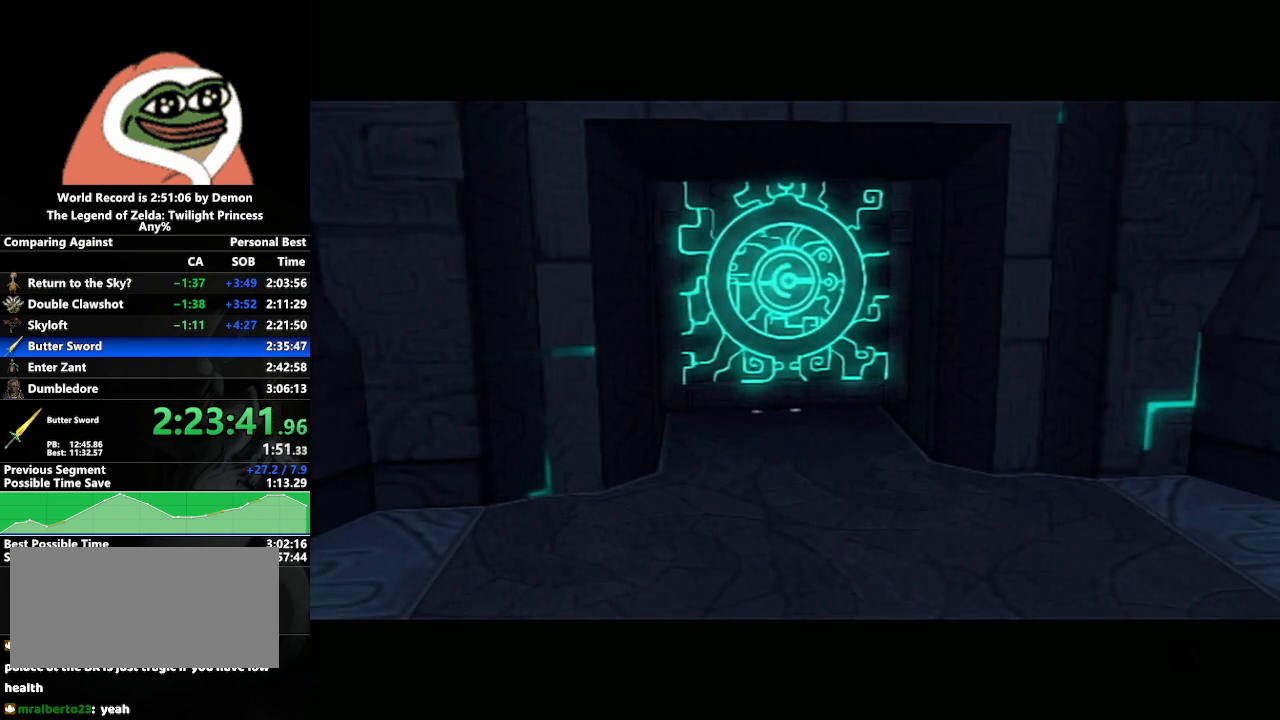
{"buttons": [], "left_stick": "left", "right_stick": "center", "events": [[400, "left_stick", "left"]]}
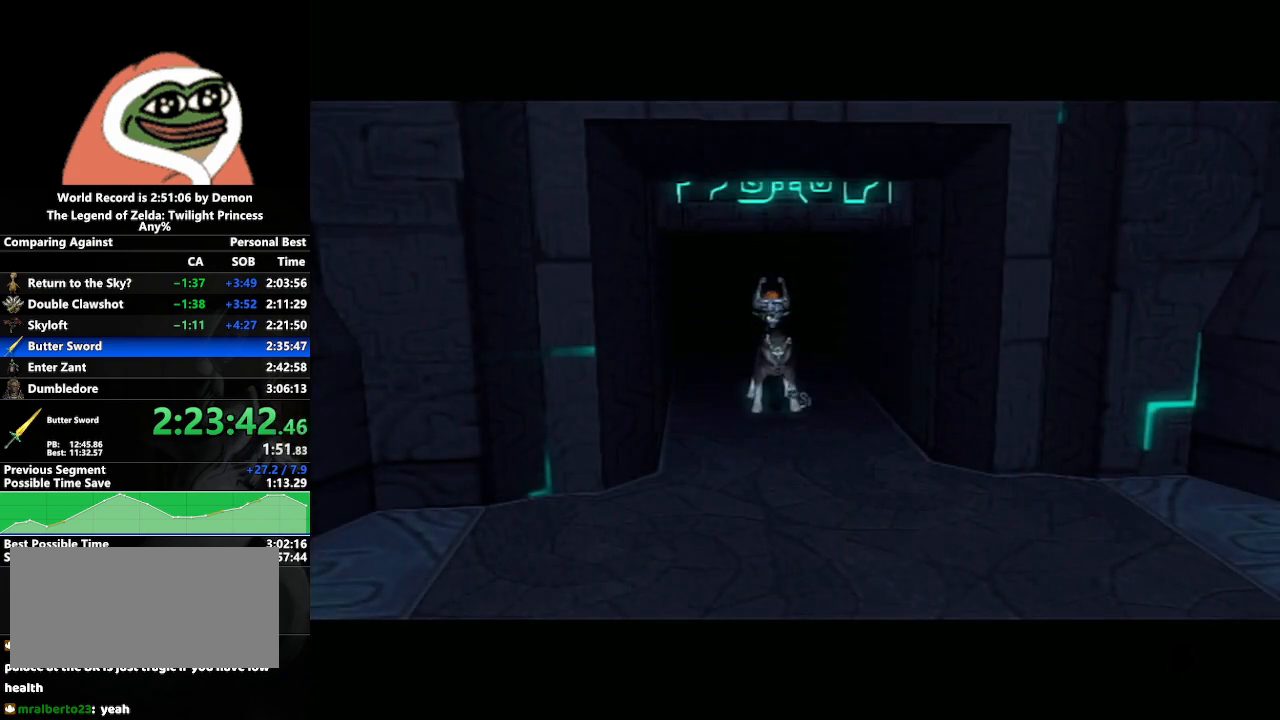
{"buttons": [], "left_stick": "down-right", "right_stick": "center", "events": [[267, "left_stick", "down-right"]]}
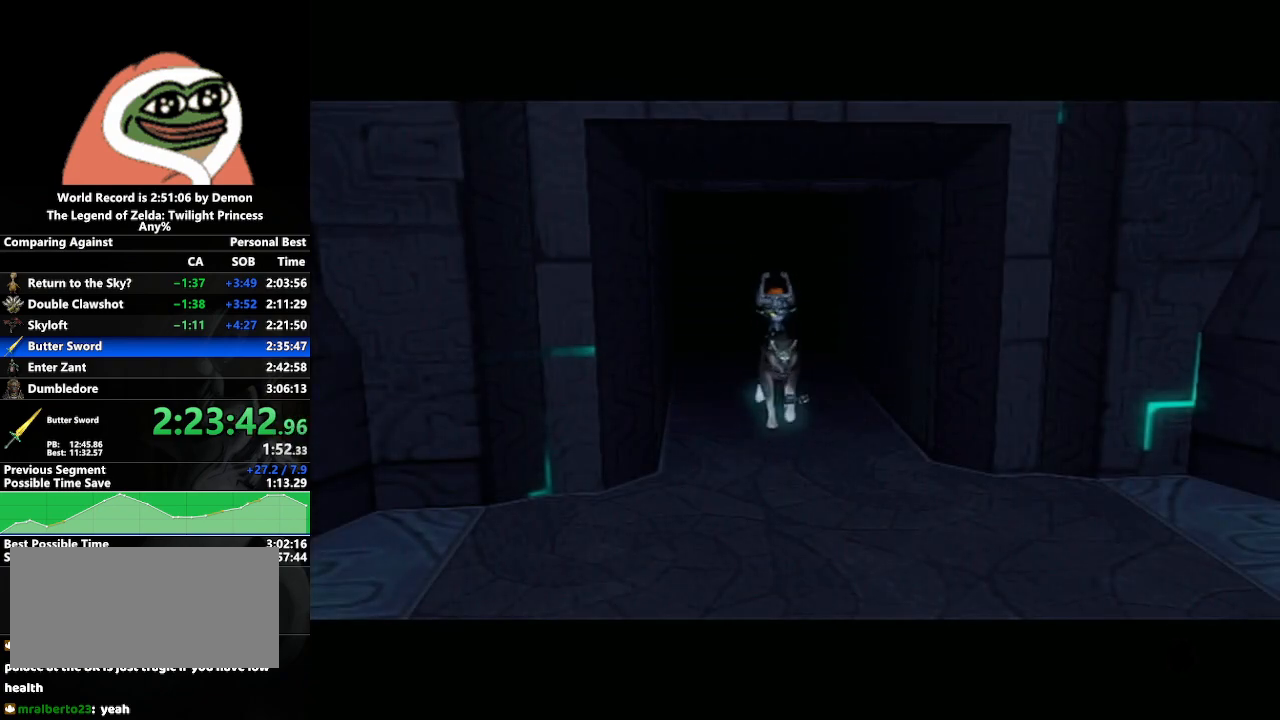
{"buttons": [], "left_stick": "center", "right_stick": "center", "events": [[50, "left_stick", "center"], [100, "left_stick", "left"], [183, "left_stick", "center"]]}
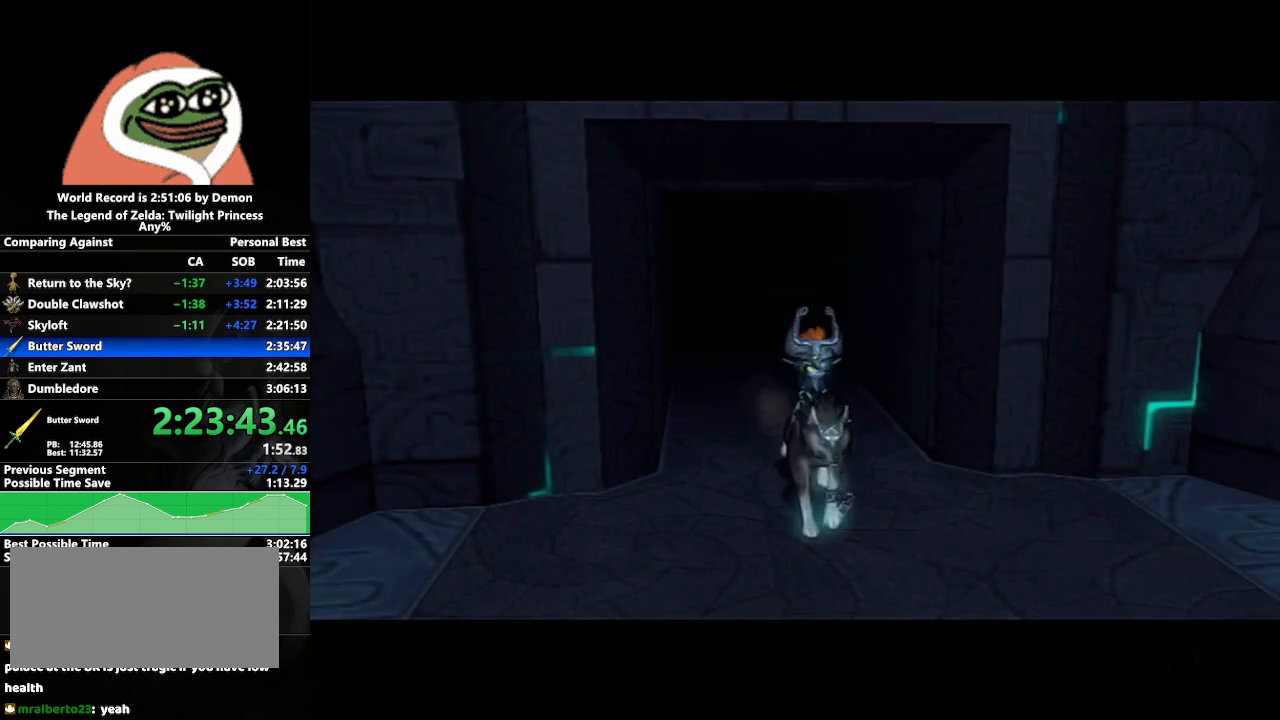
{"buttons": [], "left_stick": "center", "right_stick": "center", "events": []}
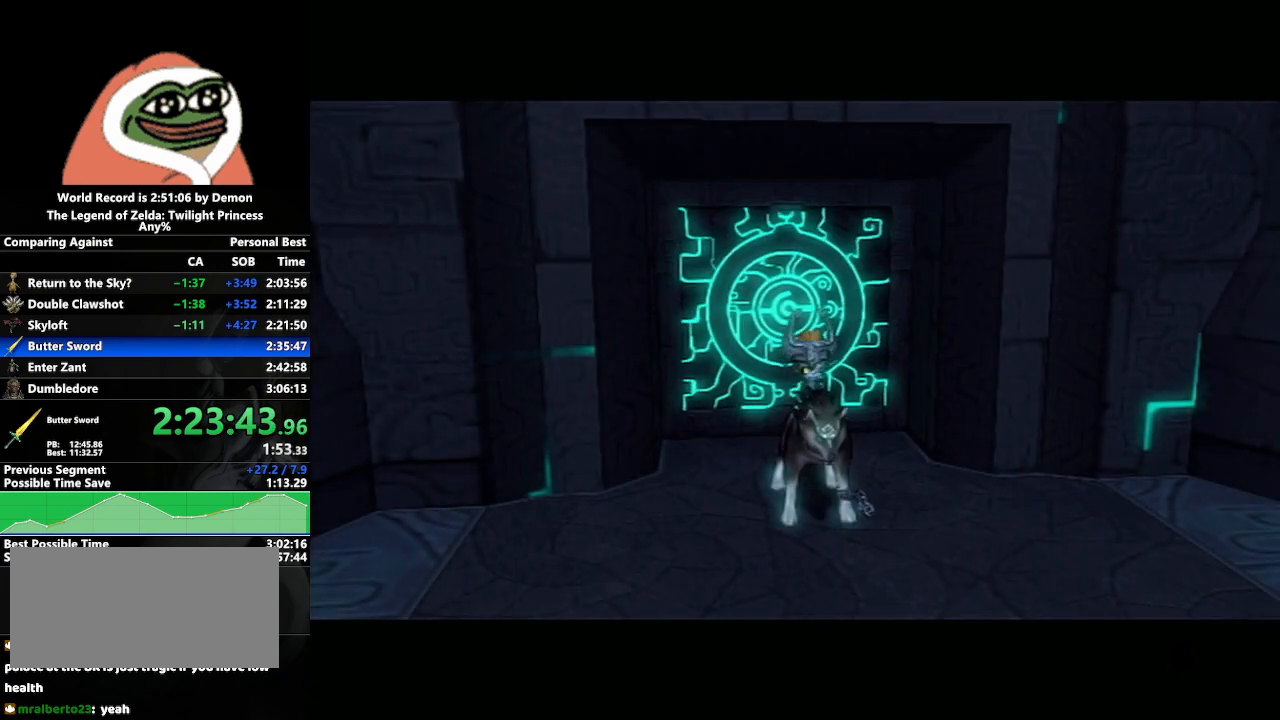
{"buttons": [], "left_stick": "center", "right_stick": "center", "events": []}
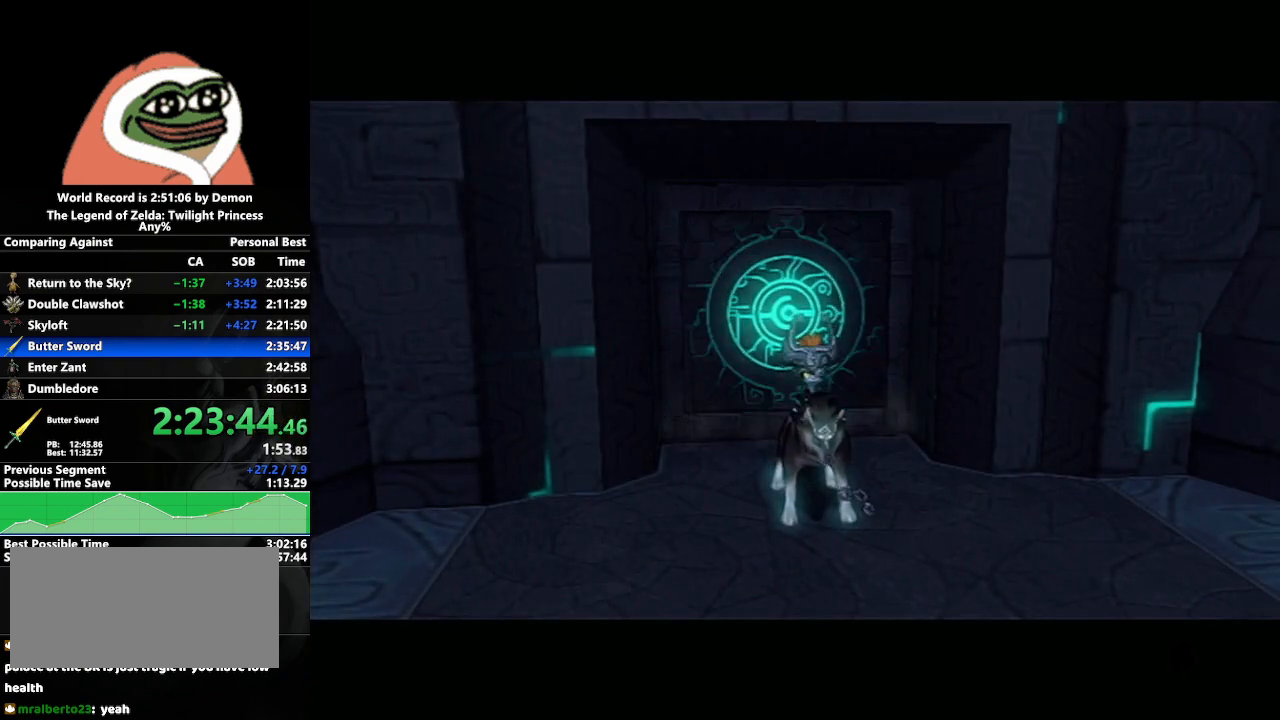
{"buttons": [], "left_stick": "center", "right_stick": "center", "events": []}
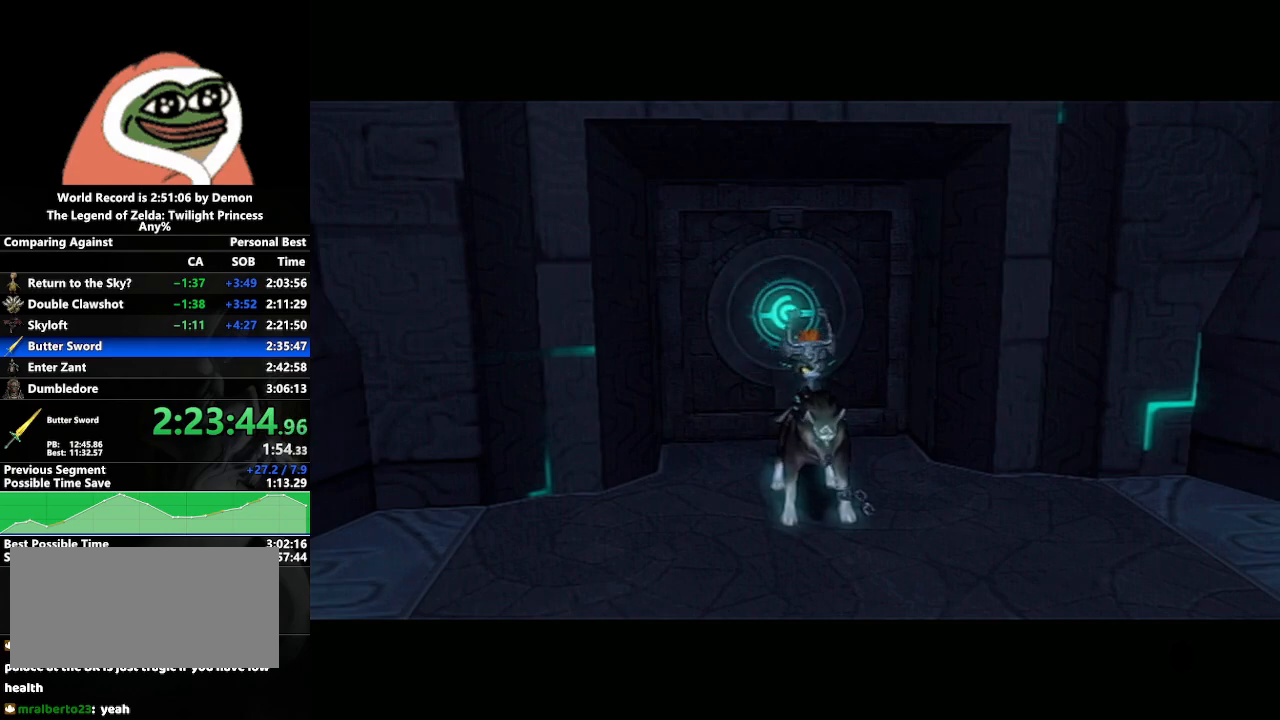
{"buttons": [], "left_stick": "center", "right_stick": "center", "events": []}
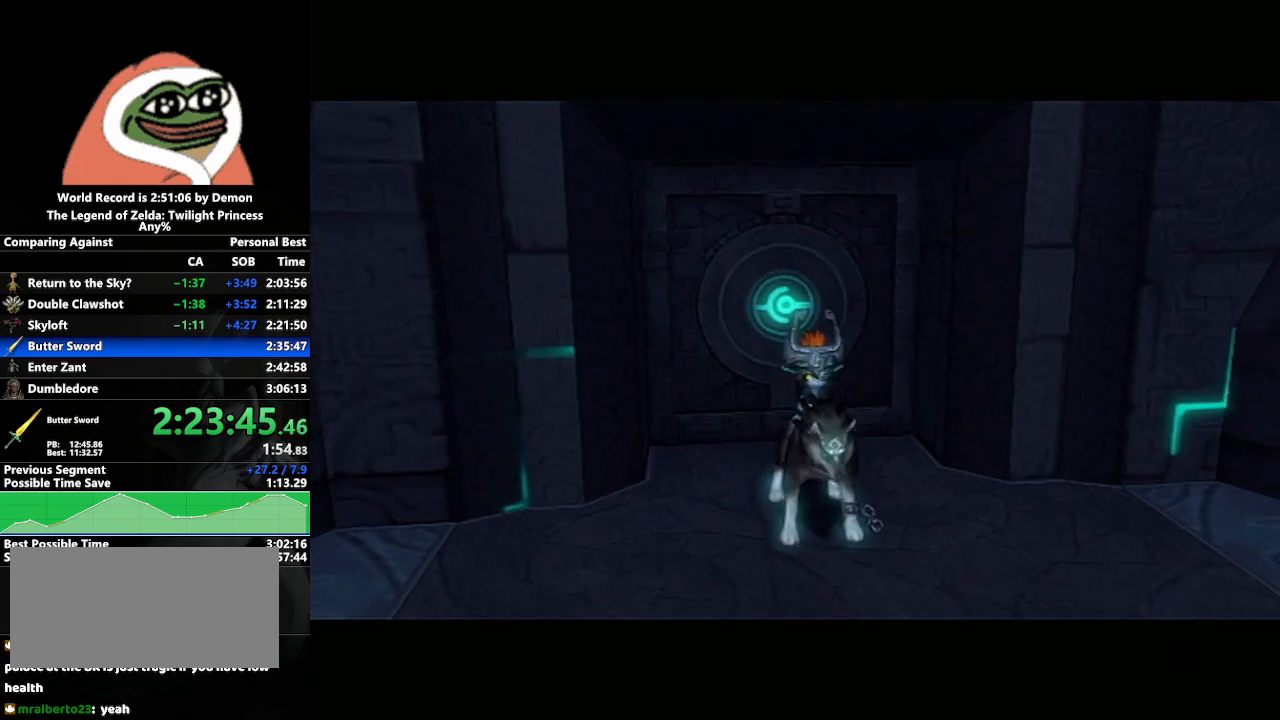
{"buttons": [], "left_stick": "center", "right_stick": "center", "events": [[133, "left_stick", "down"], [350, "left_stick", "center"]]}